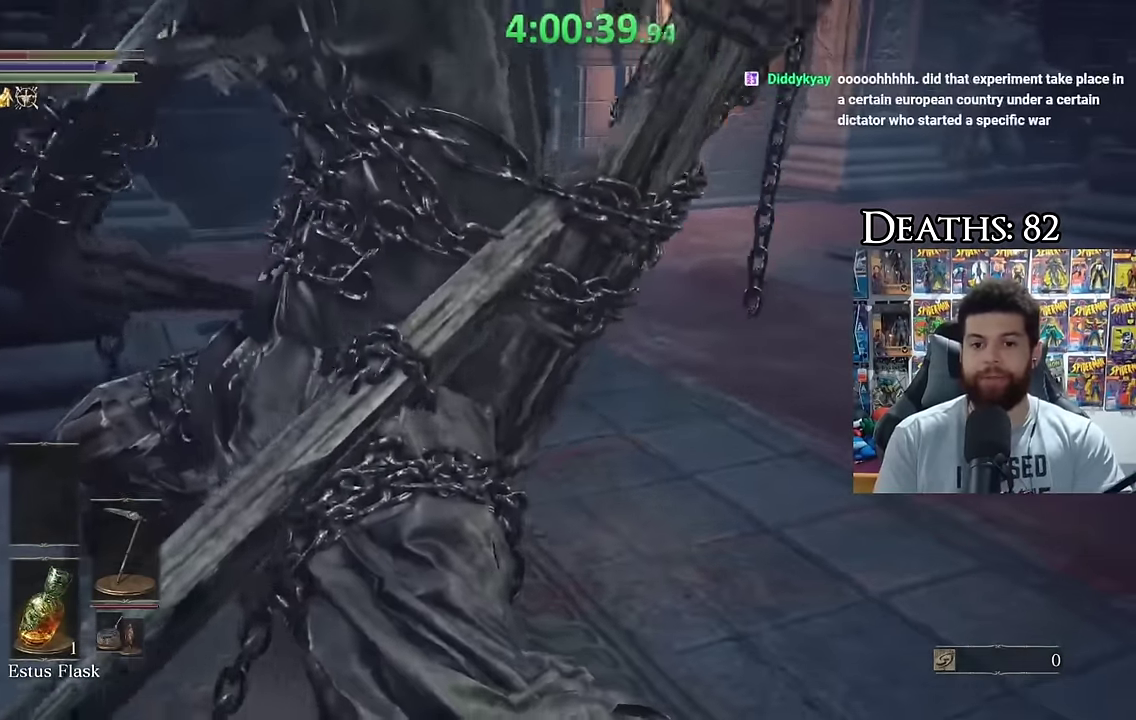
Gameplay with a controller (Xbox layout); each line is a JSON object with the inputs held at the frame after it. "events" lists button and stick changes between this image and that frame as [ms after this image, input, new state], when the widget could be followed in between.
{"buttons": [], "left_stick": "up-right", "right_stick": "center", "events": [[67, "B", "down"], [150, "B", "up"], [217, "B", "down"], [317, "B", "up"], [400, "B", "down"], [500, "B", "up"]]}
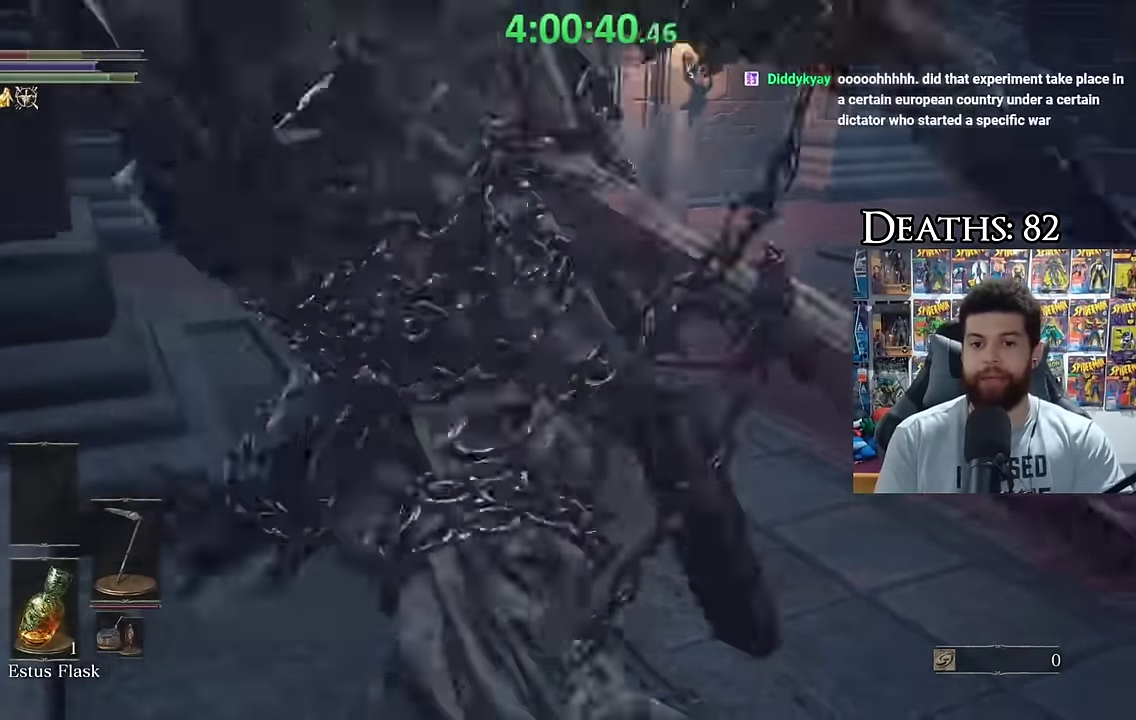
{"buttons": [], "left_stick": "up-right", "right_stick": "center", "events": []}
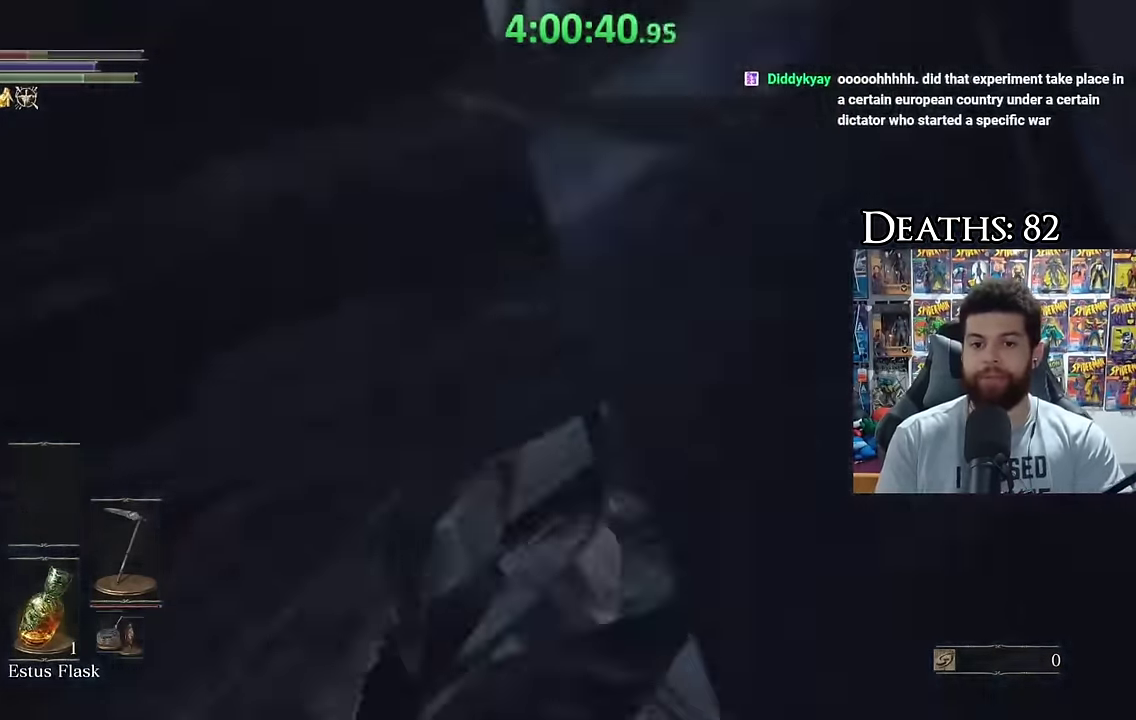
{"buttons": [], "left_stick": "right", "right_stick": "right", "events": [[200, "B", "down"], [250, "left_stick", "right"], [317, "B", "up"], [467, "right_stick", "right"]]}
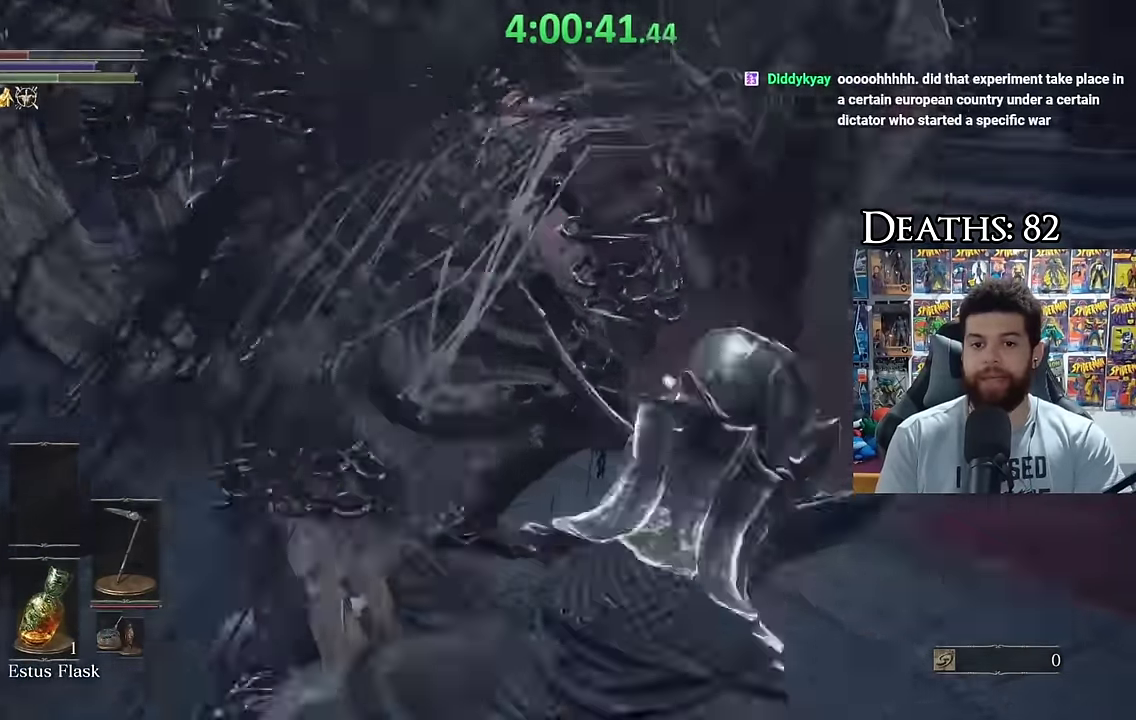
{"buttons": [], "left_stick": "up-left", "right_stick": "center", "events": [[217, "left_stick", "center"], [217, "right_stick", "center"], [350, "left_stick", "down-left"], [450, "left_stick", "up-left"]]}
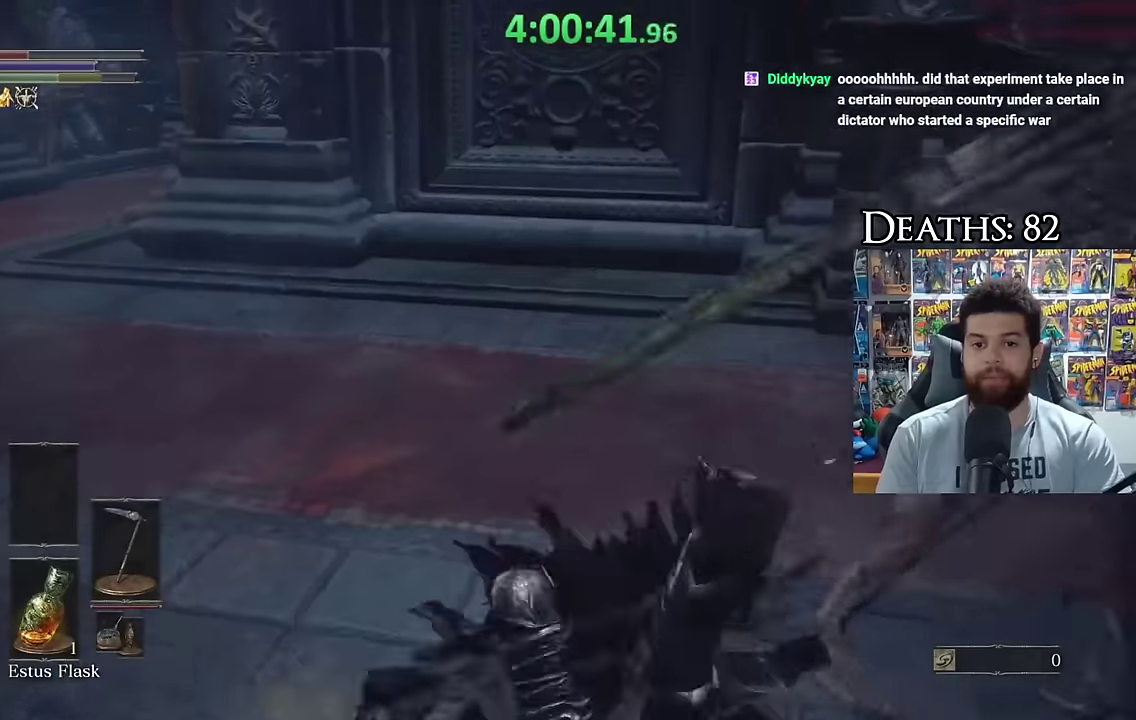
{"buttons": ["B"], "left_stick": "up-left", "right_stick": "center", "events": [[283, "left_stick", "left"], [417, "B", "down"], [467, "left_stick", "up-left"]]}
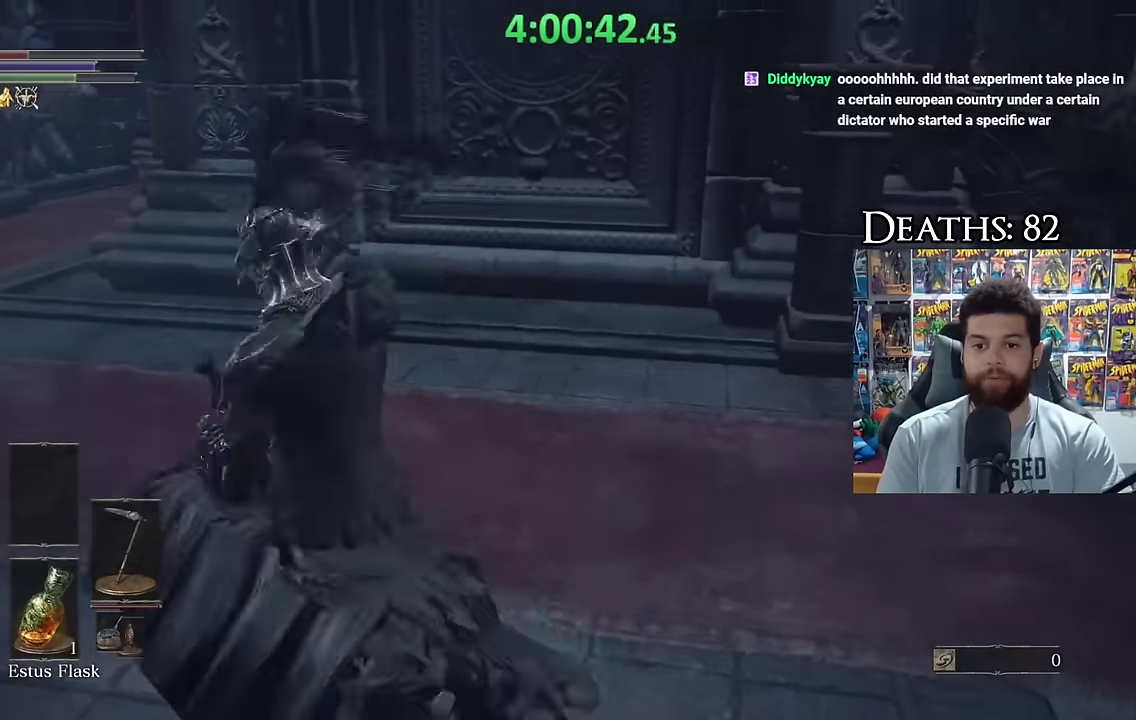
{"buttons": ["B"], "left_stick": "up", "right_stick": "center", "events": [[17, "B", "up"], [50, "right_stick", "down-left"], [200, "right_stick", "center"], [317, "B", "down"], [367, "left_stick", "up"], [400, "B", "up"], [467, "B", "down"]]}
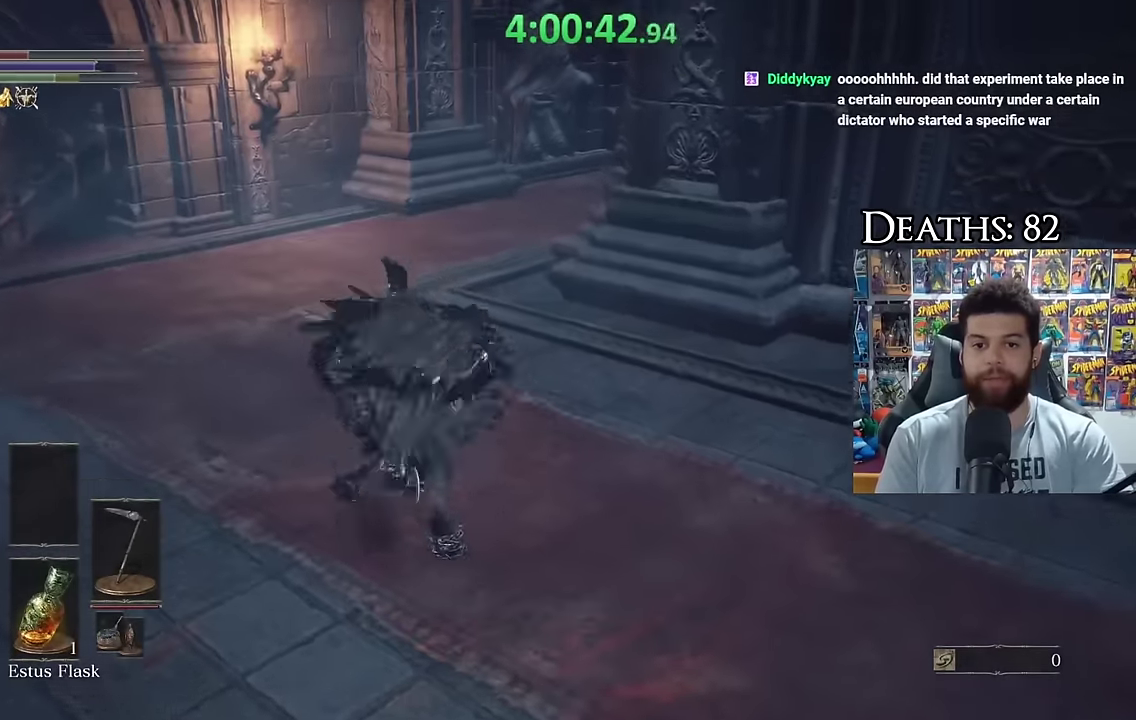
{"buttons": [], "left_stick": "up", "right_stick": "center", "events": [[67, "B", "up"], [117, "B", "down"], [133, "left_stick", "up-left"], [217, "B", "up"], [250, "right_stick", "down-left"], [317, "right_stick", "left"], [383, "right_stick", "center"], [450, "left_stick", "up"]]}
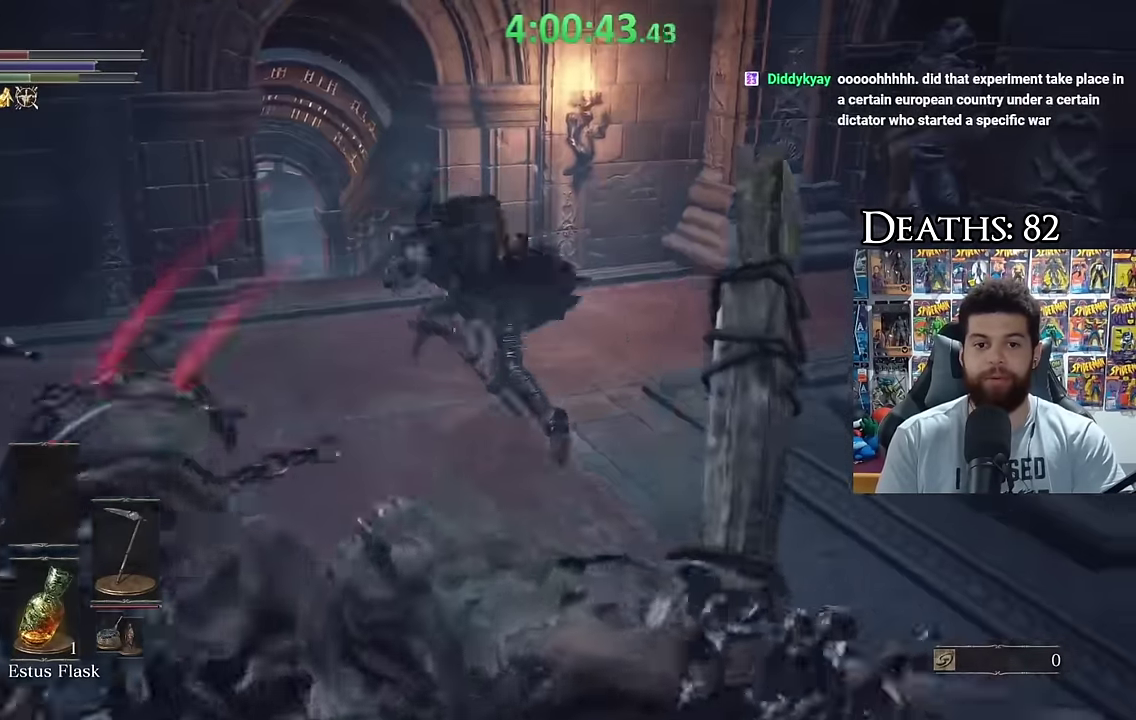
{"buttons": ["B"], "left_stick": "up", "right_stick": "left", "events": [[17, "B", "down"], [433, "right_stick", "left"]]}
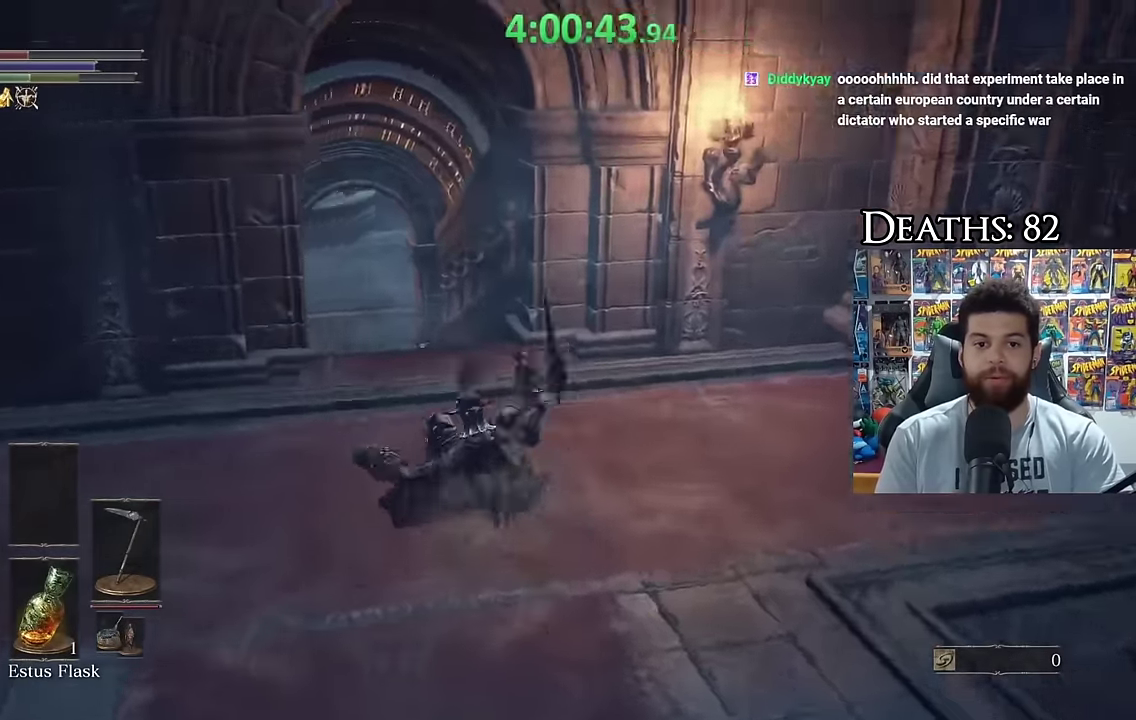
{"buttons": ["B"], "left_stick": "up", "right_stick": "left", "events": [[100, "right_stick", "center"], [350, "right_stick", "left"]]}
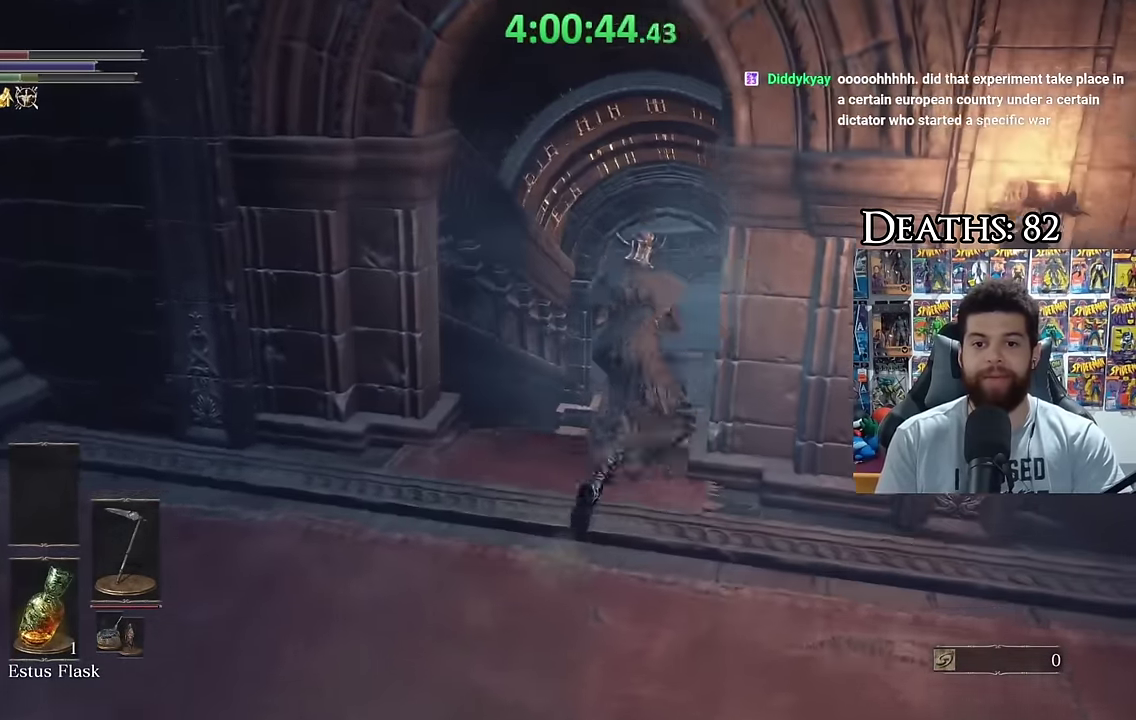
{"buttons": ["B"], "left_stick": "up-right", "right_stick": "center", "events": [[17, "right_stick", "center"], [133, "right_stick", "left"], [333, "left_stick", "up-right"], [483, "right_stick", "center"]]}
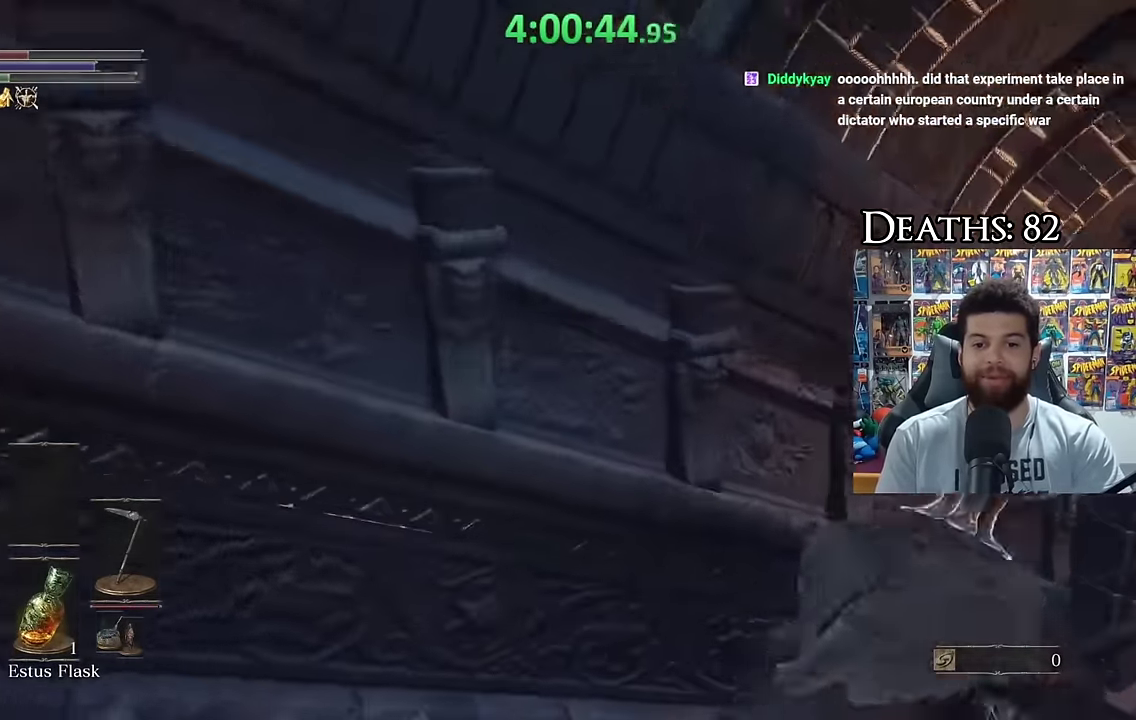
{"buttons": [], "left_stick": "right", "right_stick": "left", "events": [[183, "X", "down"], [283, "B", "up"], [300, "X", "up"], [317, "left_stick", "right"], [417, "right_stick", "left"]]}
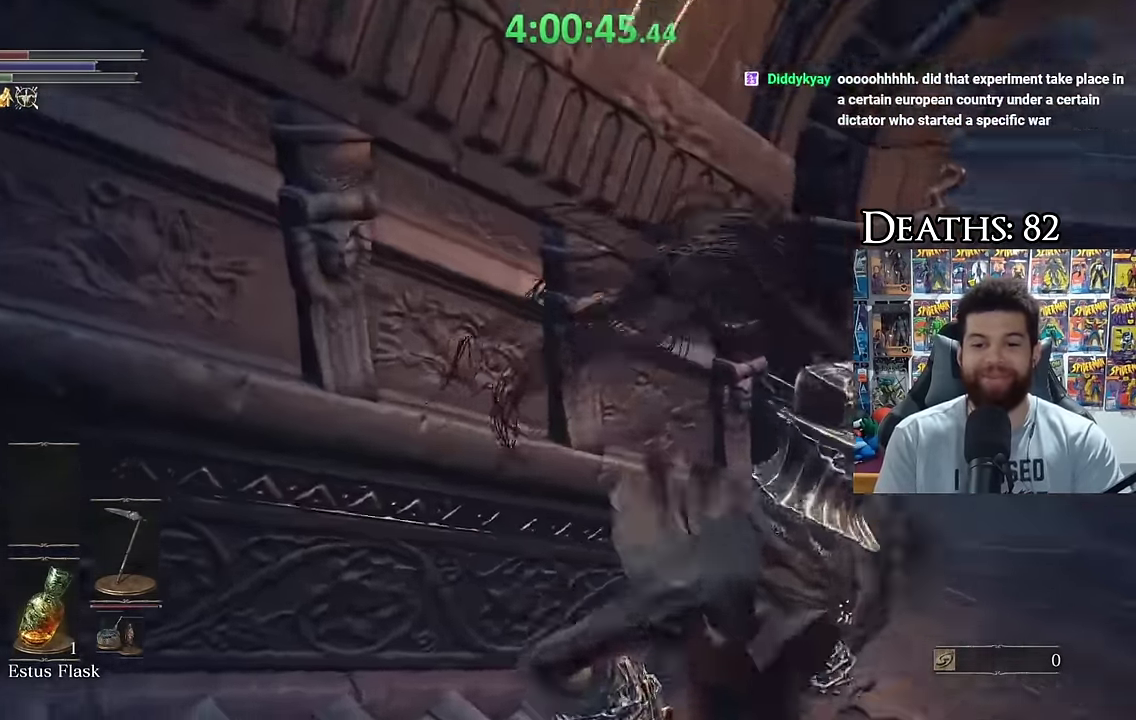
{"buttons": [], "left_stick": "up", "right_stick": "center", "events": [[200, "left_stick", "down-right"], [217, "right_stick", "up-left"], [500, "left_stick", "up"], [500, "right_stick", "center"]]}
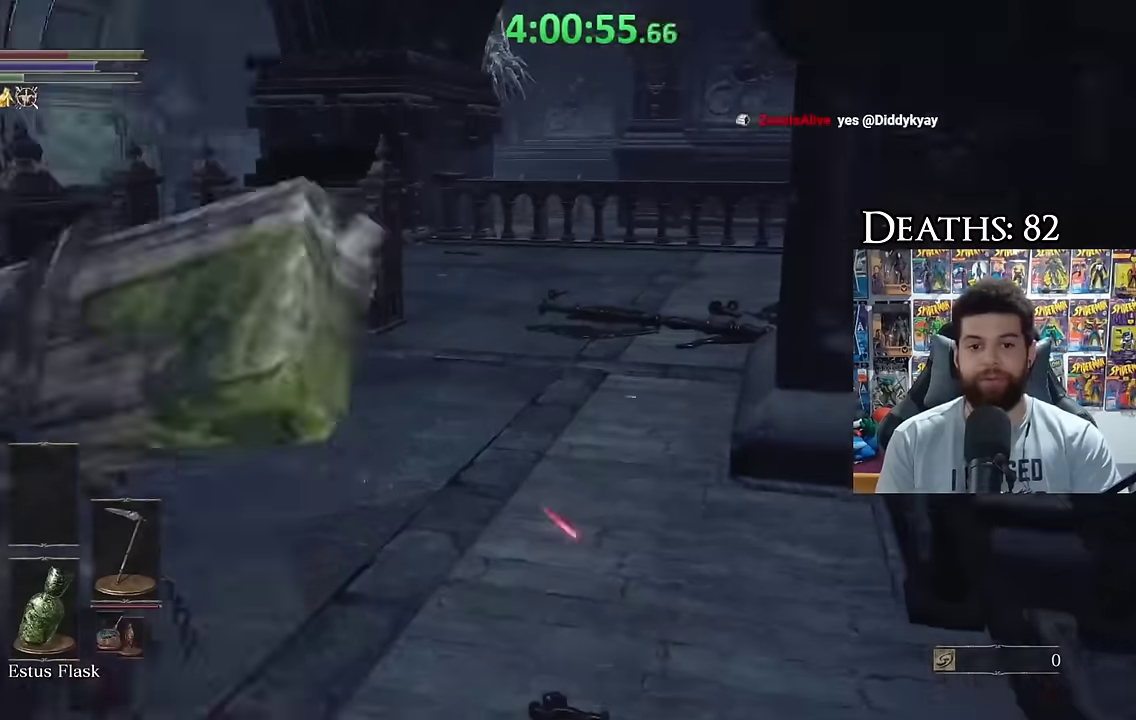
{"buttons": [], "left_stick": "up", "right_stick": "center", "events": [[200, "right_stick", "left"], [250, "right_stick", "center"], [350, "B", "down"], [450, "B", "up"]]}
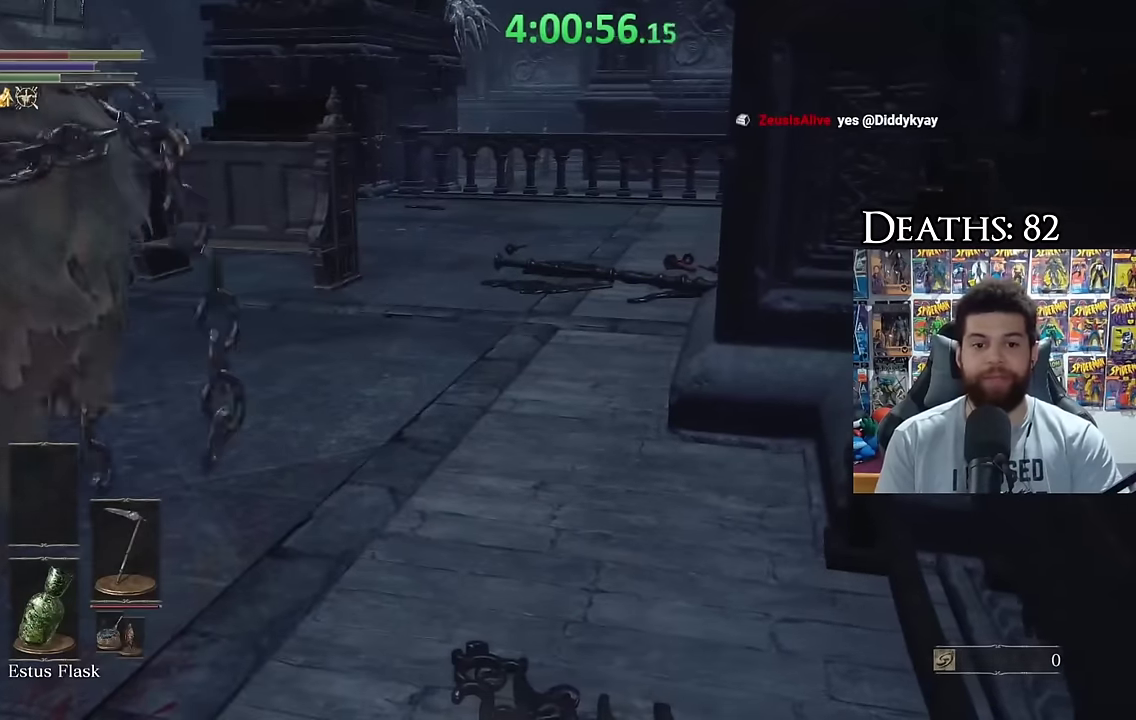
{"buttons": [], "left_stick": "up", "right_stick": "center", "events": [[16, "B", "down"], [100, "B", "up"], [183, "right_stick", "down-left"], [316, "right_stick", "center"], [416, "B", "down"], [500, "B", "up"]]}
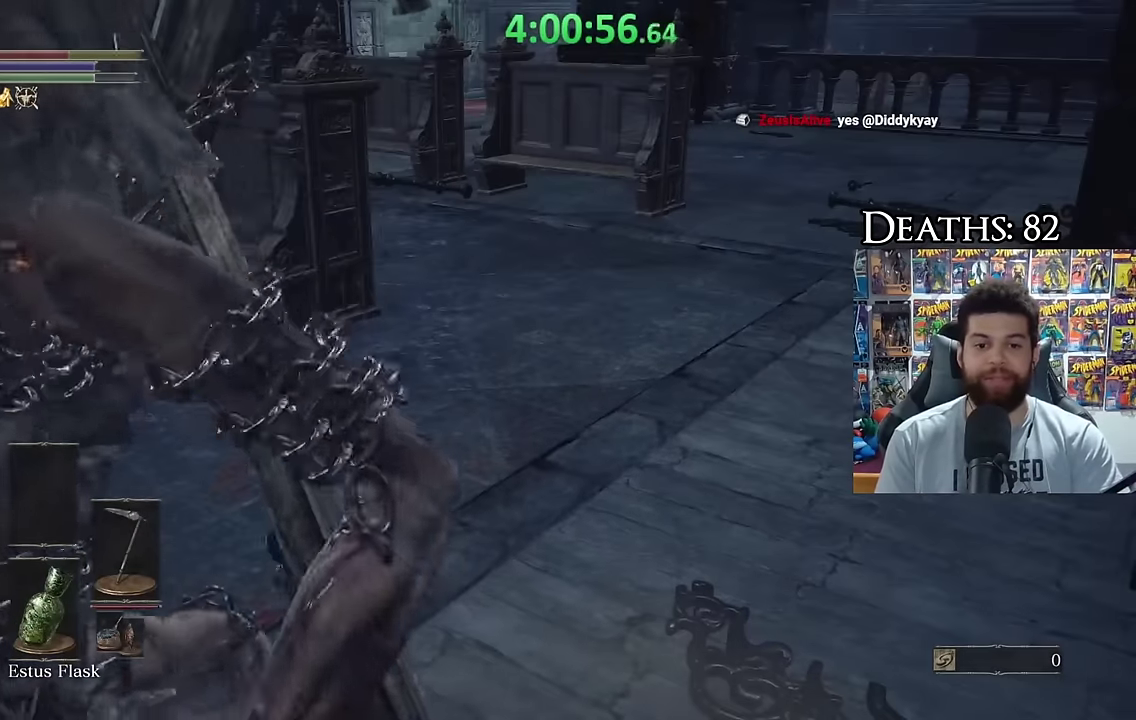
{"buttons": [], "left_stick": "down-right", "right_stick": "center", "events": [[66, "B", "down"], [166, "B", "up"], [250, "right_stick", "left"], [416, "left_stick", "up-right"], [500, "left_stick", "down-right"], [500, "right_stick", "center"]]}
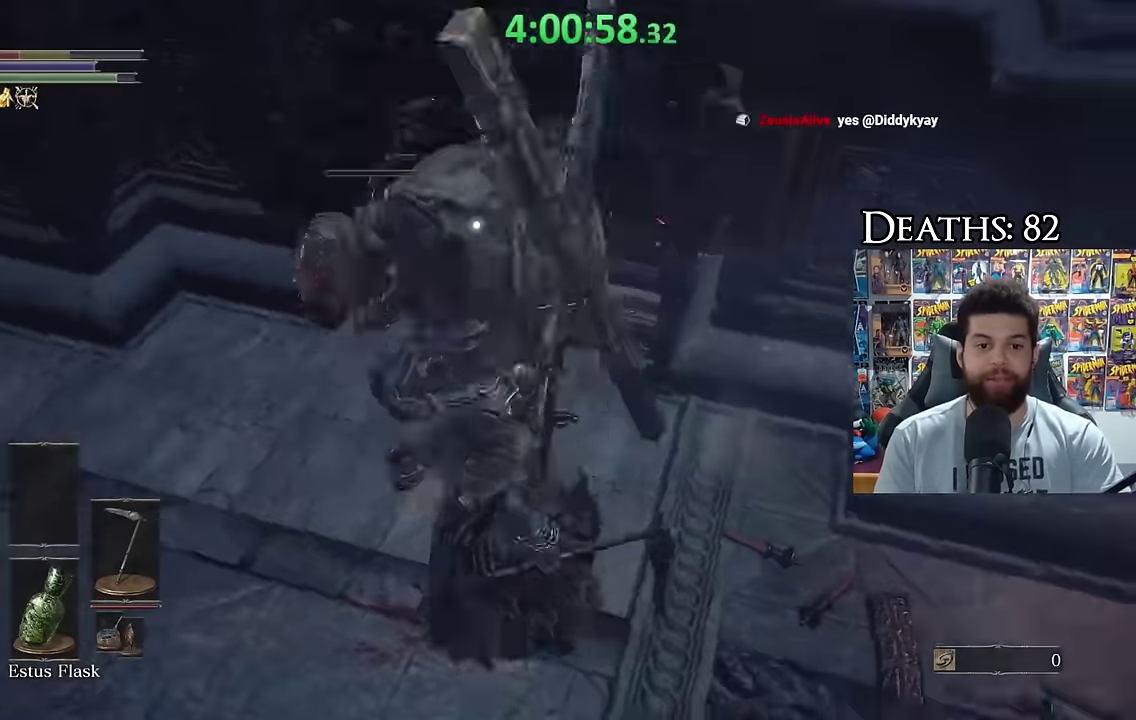
{"buttons": [], "left_stick": "down", "right_stick": "center", "events": [[50, "B", "down"], [133, "B", "up"], [333, "right_stick", "down-left"], [433, "right_stick", "center"], [500, "left_stick", "down"]]}
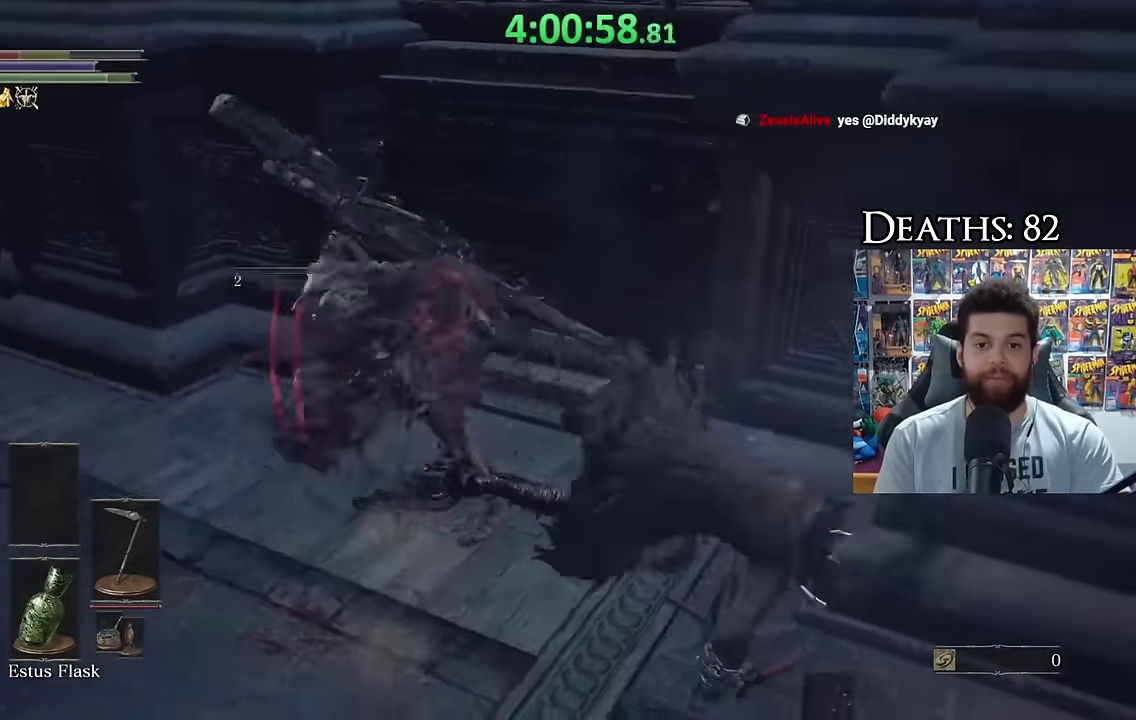
{"buttons": [], "left_stick": "down", "right_stick": "down-left", "events": [[200, "B", "down"], [300, "B", "up"], [416, "right_stick", "down-left"]]}
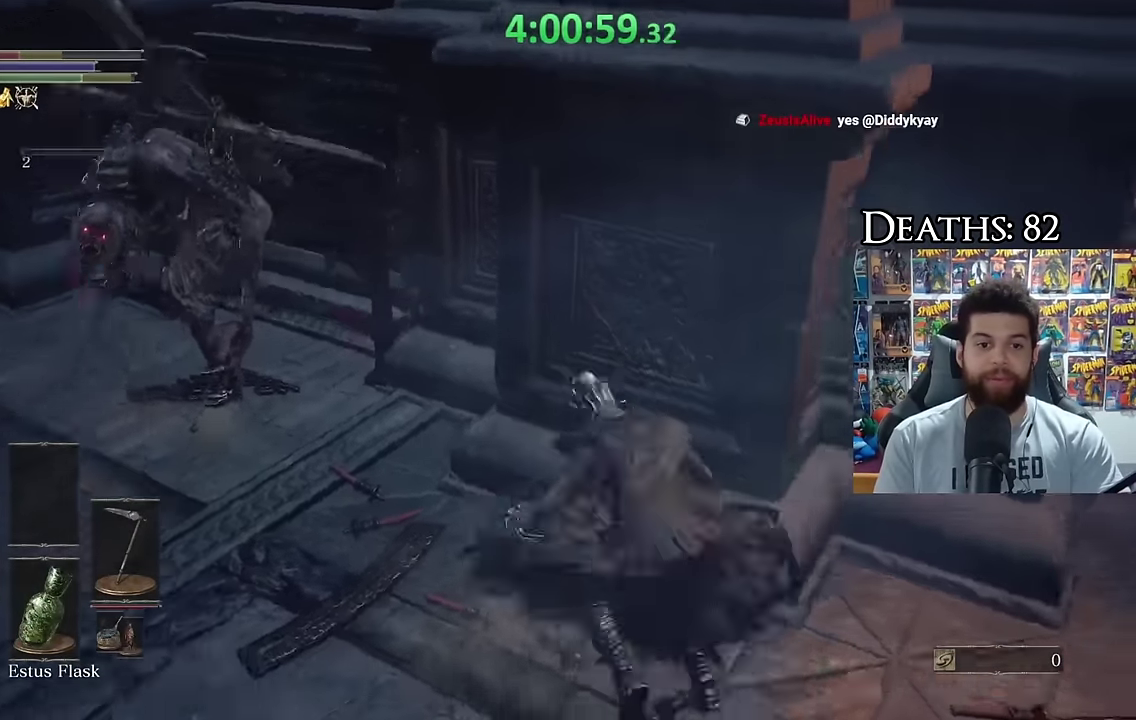
{"buttons": [], "left_stick": "down", "right_stick": "left", "events": [[83, "right_stick", "center"], [450, "right_stick", "left"]]}
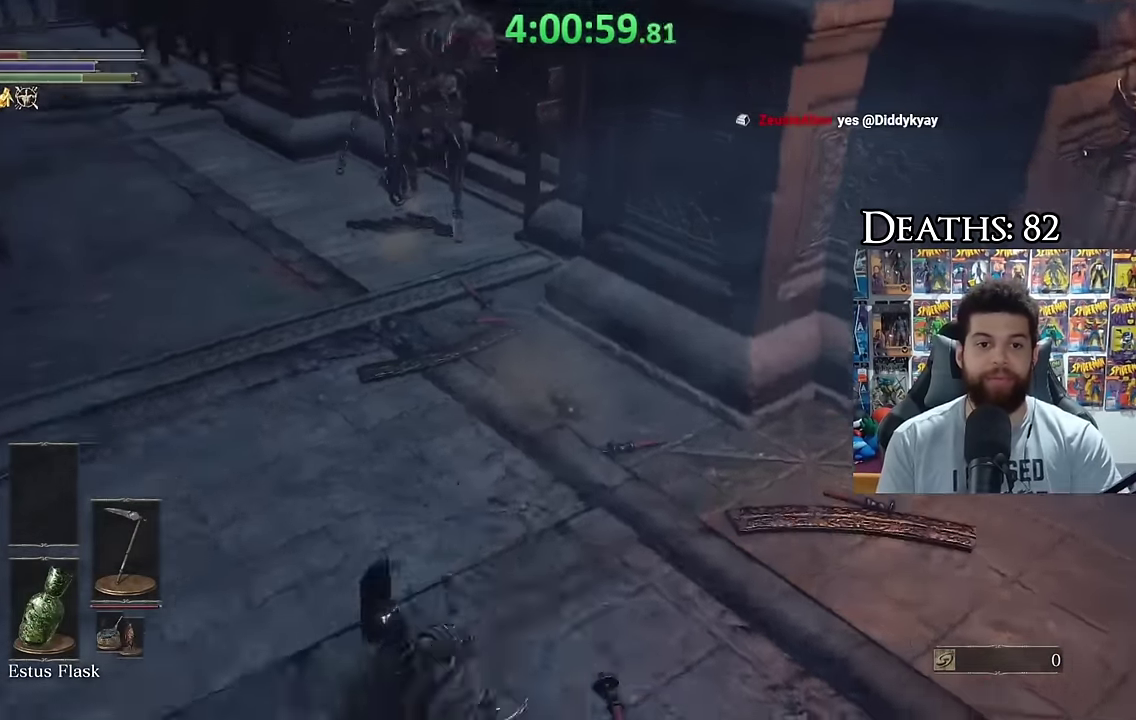
{"buttons": ["B"], "left_stick": "down", "right_stick": "center", "events": [[66, "right_stick", "center"], [200, "B", "down"]]}
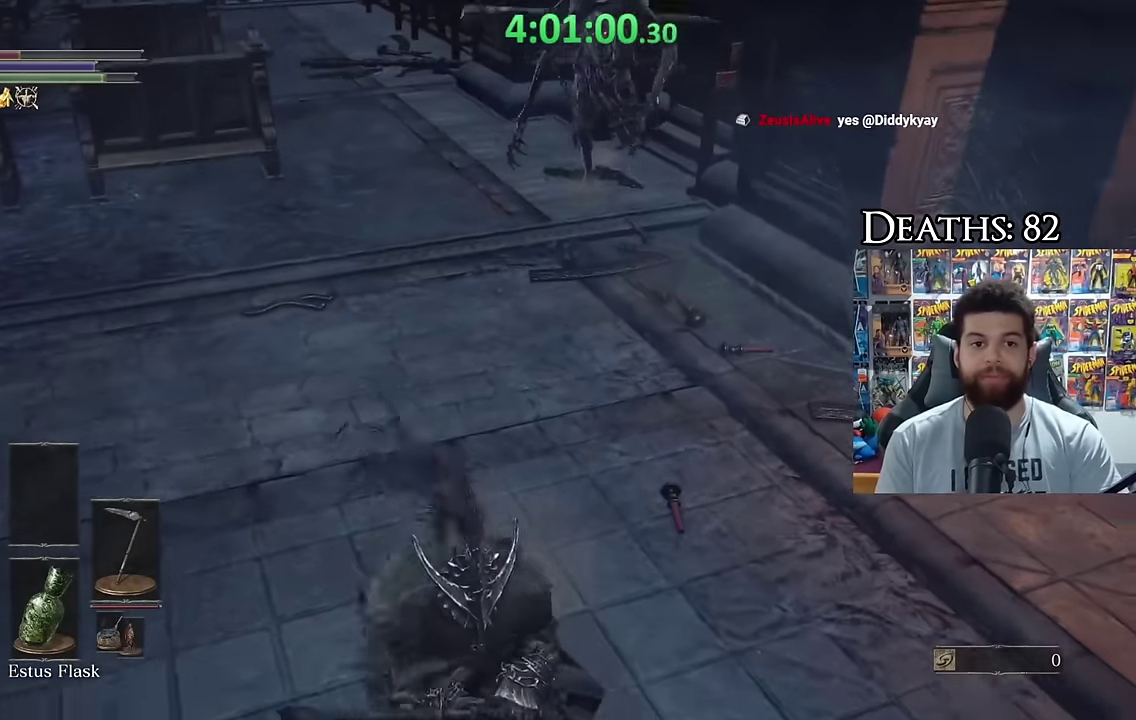
{"buttons": ["R1"], "left_stick": "up", "right_stick": "center", "events": [[150, "left_stick", "down-right"], [200, "left_stick", "right"], [250, "left_stick", "up-right"], [350, "left_stick", "up"], [416, "R1", "down"], [466, "B", "up"]]}
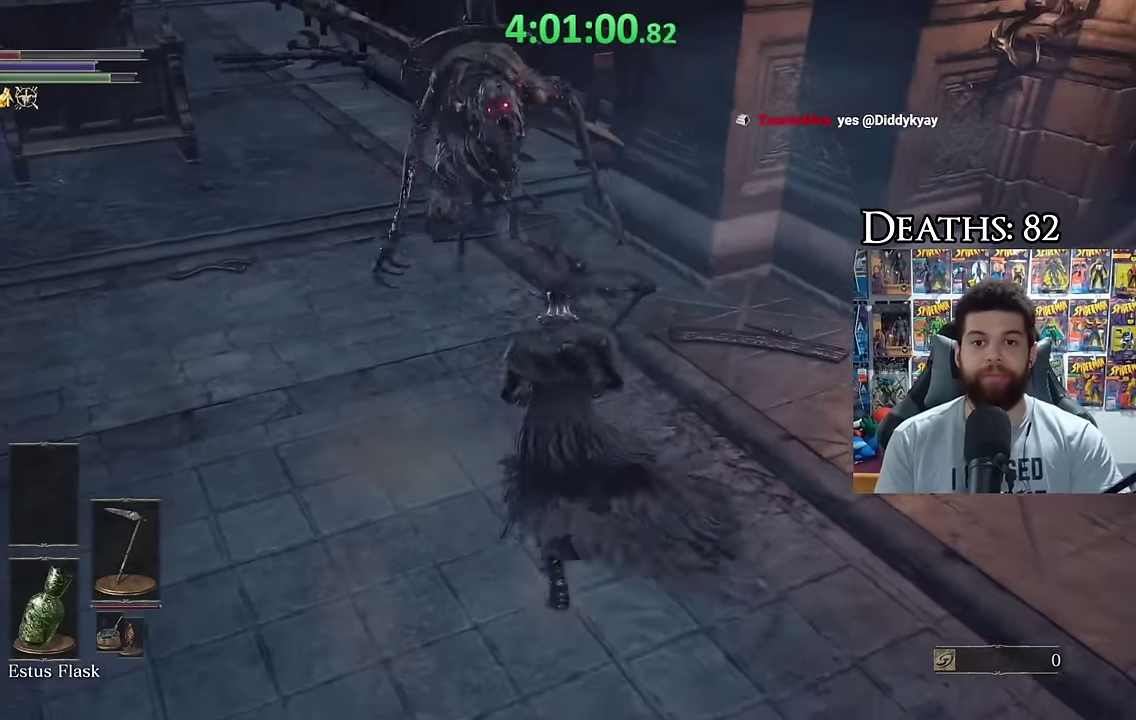
{"buttons": [], "left_stick": "up-left", "right_stick": "center", "events": [[16, "left_stick", "up-left"], [33, "R1", "up"]]}
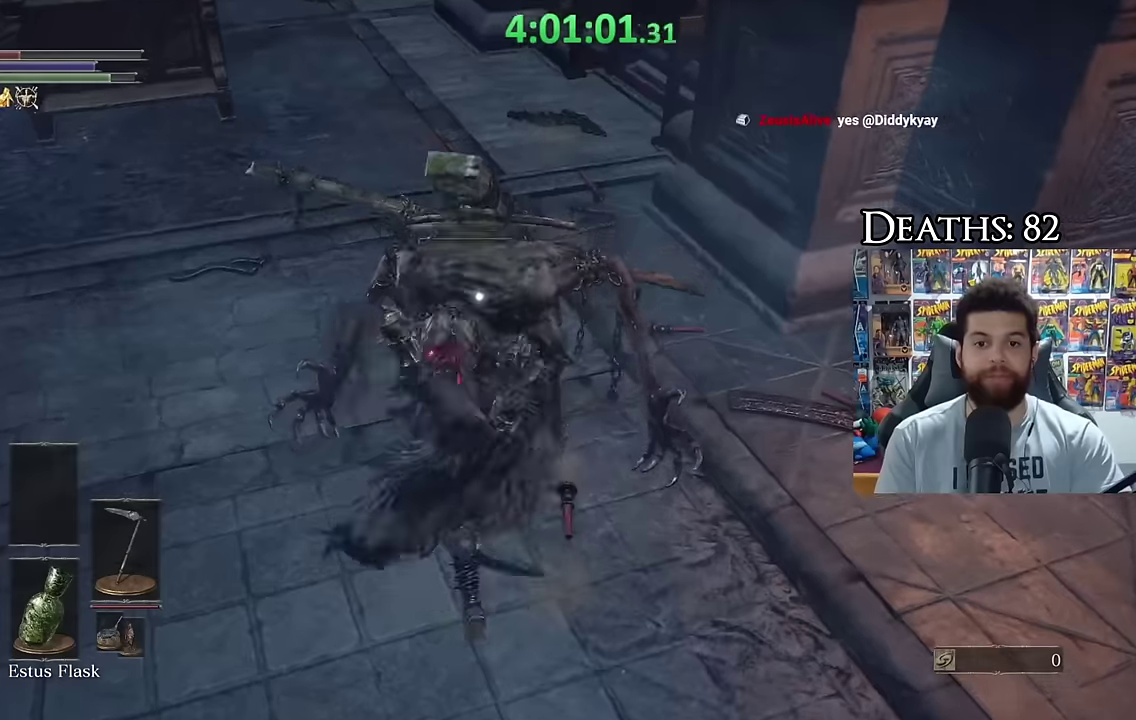
{"buttons": [], "left_stick": "left", "right_stick": "right", "events": [[266, "left_stick", "up"], [316, "left_stick", "center"], [333, "right_stick", "right"], [450, "left_stick", "left"]]}
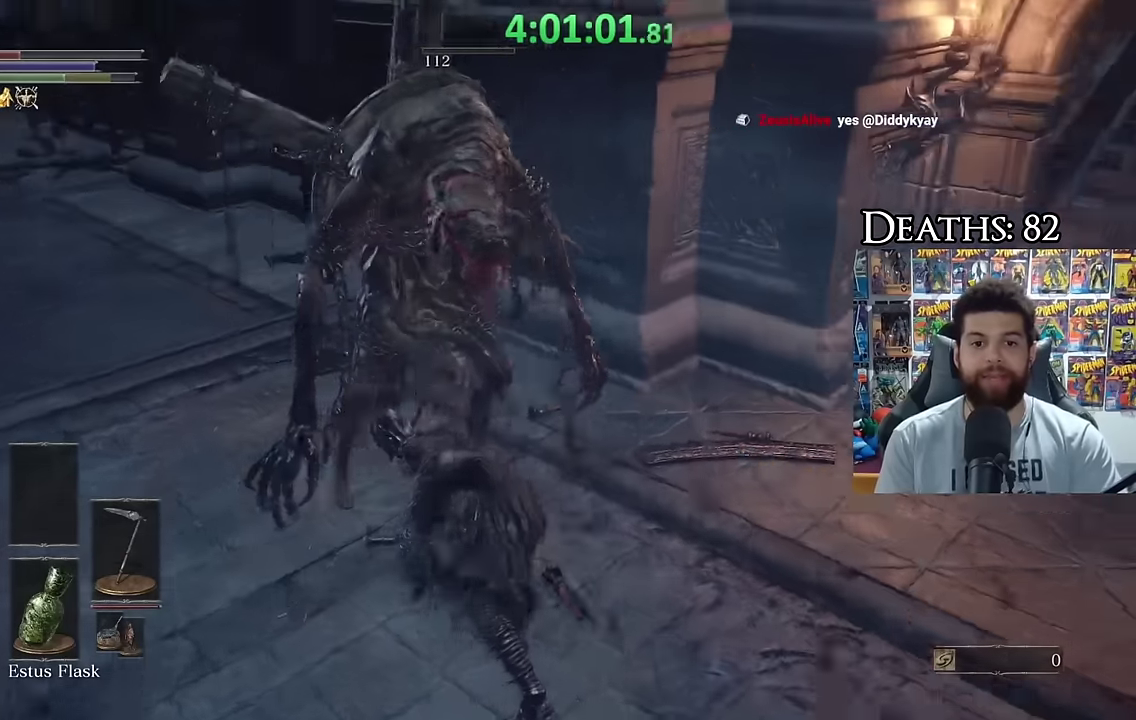
{"buttons": [], "left_stick": "center", "right_stick": "center", "events": [[16, "right_stick", "center"], [116, "right_stick", "up-right"], [283, "right_stick", "center"], [433, "left_stick", "center"]]}
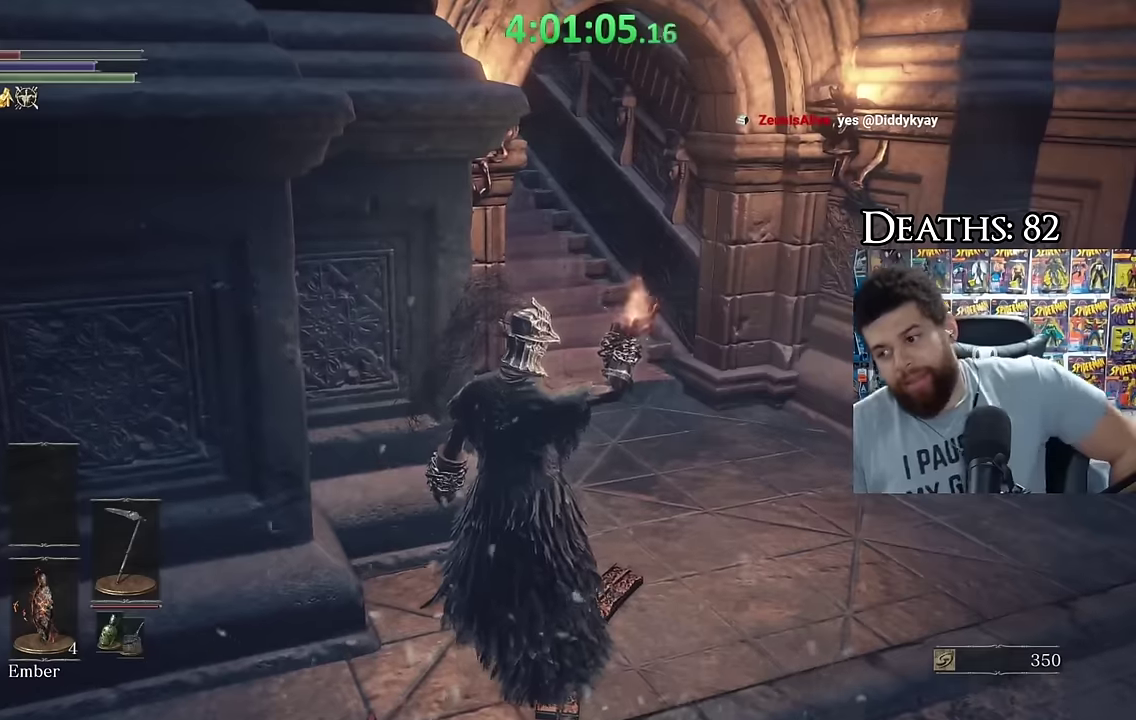
{"buttons": [], "left_stick": "center", "right_stick": "center", "events": []}
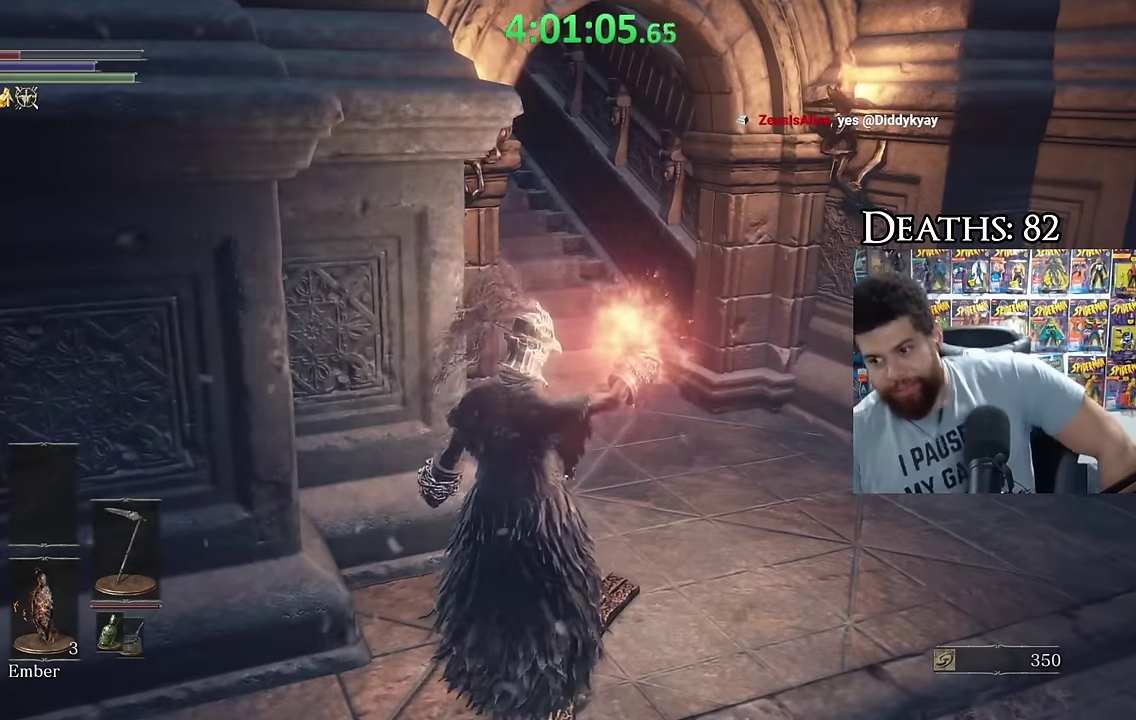
{"buttons": [], "left_stick": "center", "right_stick": "center", "events": []}
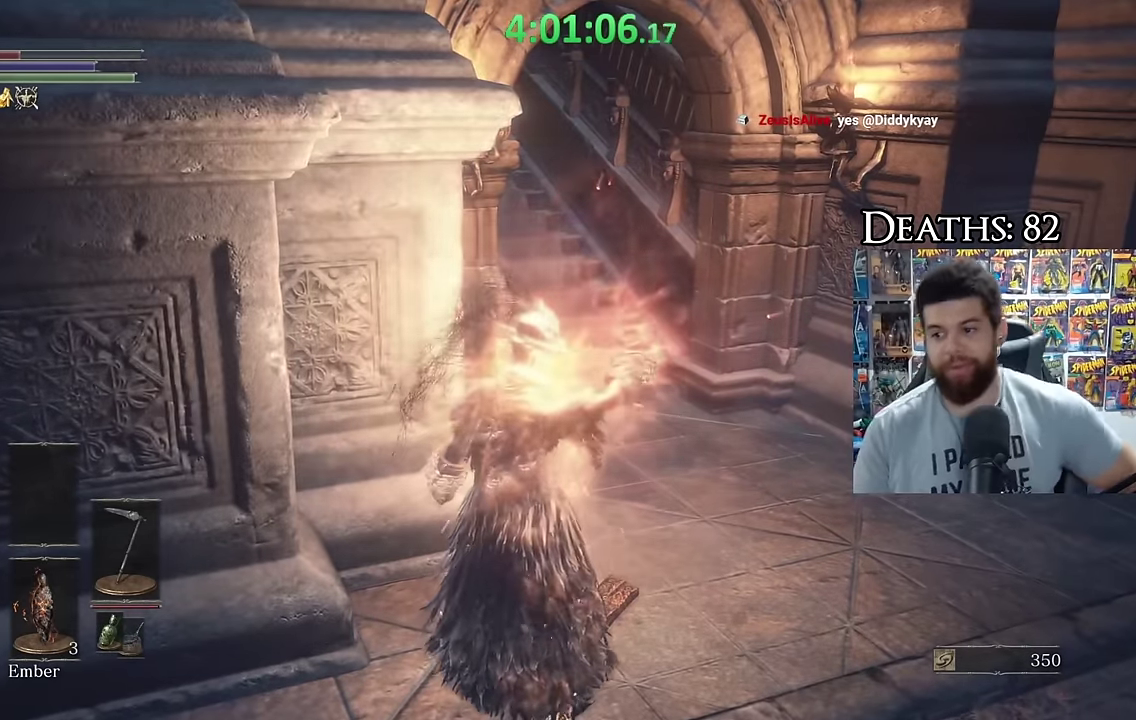
{"buttons": [], "left_stick": "center", "right_stick": "center", "events": []}
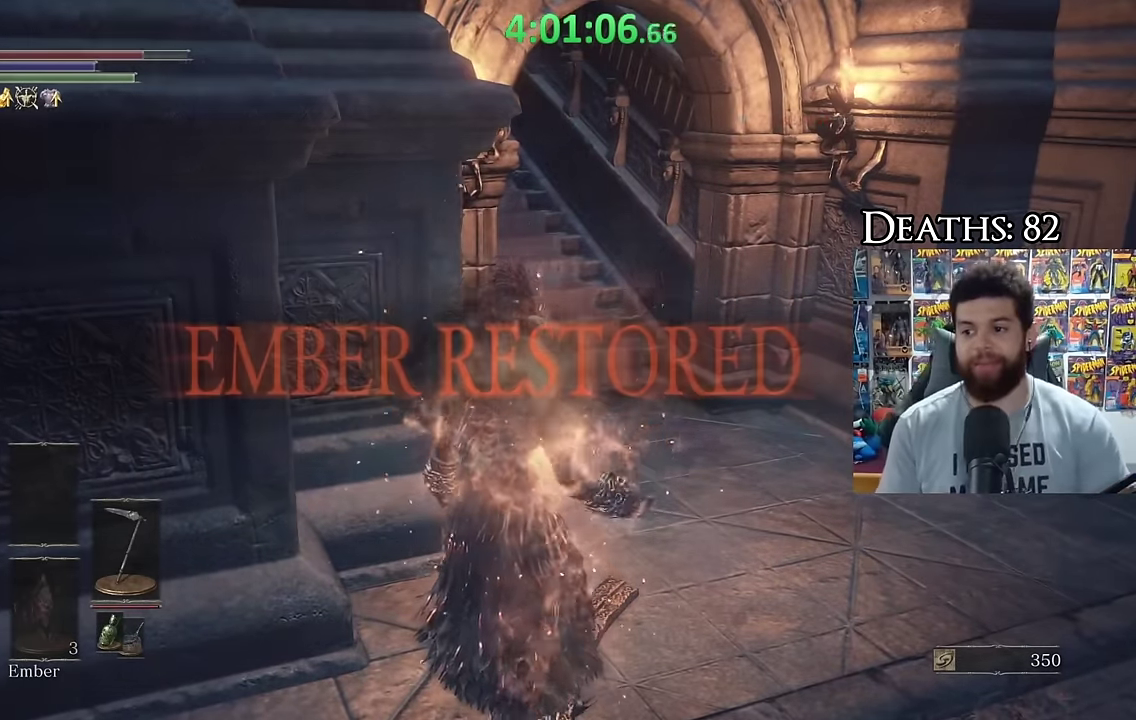
{"buttons": [], "left_stick": "up", "right_stick": "center", "events": [[150, "left_stick", "up"]]}
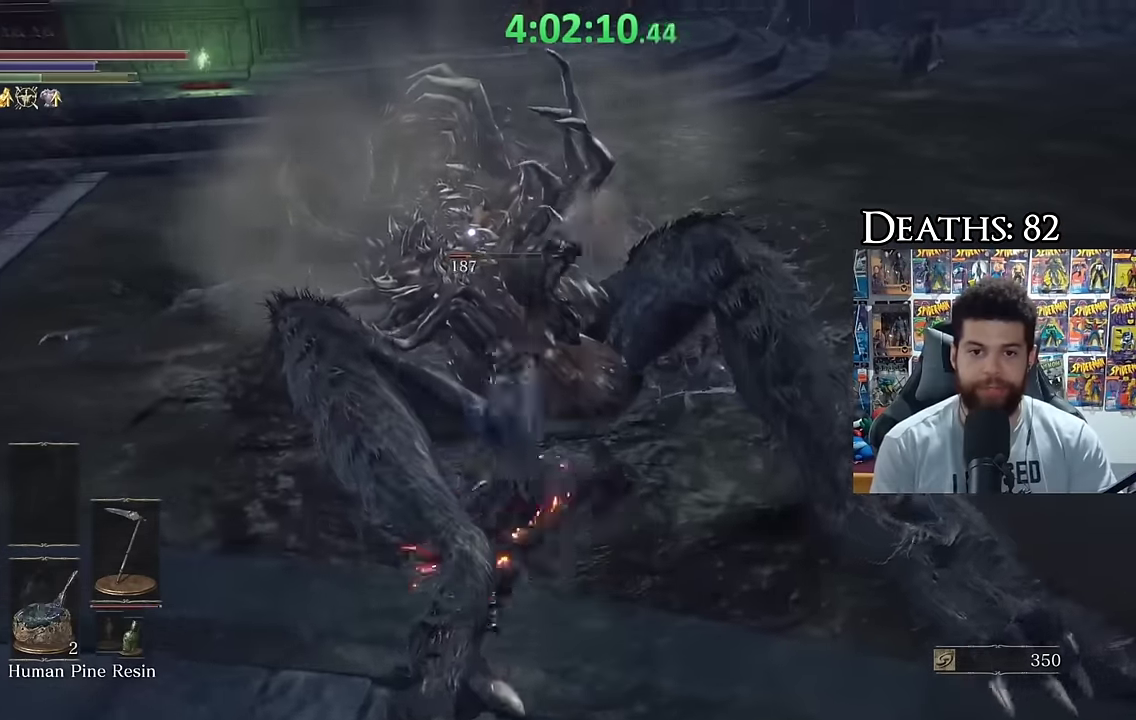
{"buttons": ["R2"], "left_stick": "up-left", "right_stick": "center", "events": [[183, "R2", "down"], [283, "left_stick", "up-left"]]}
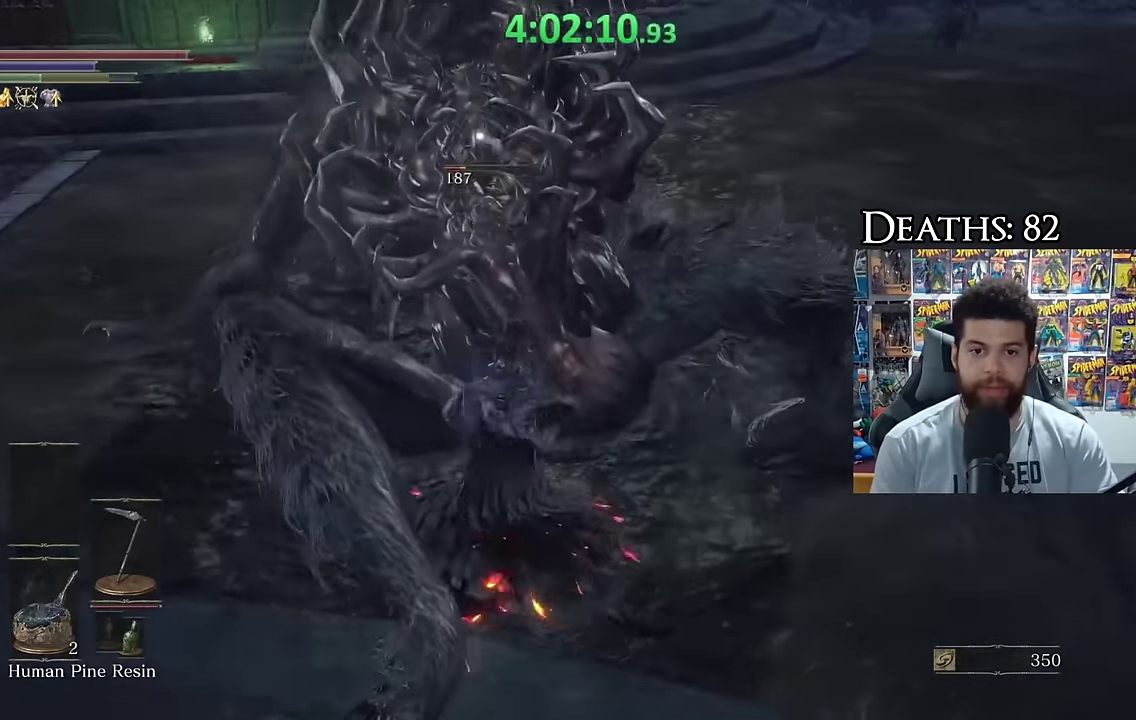
{"buttons": ["R2"], "left_stick": "up-left", "right_stick": "center", "events": []}
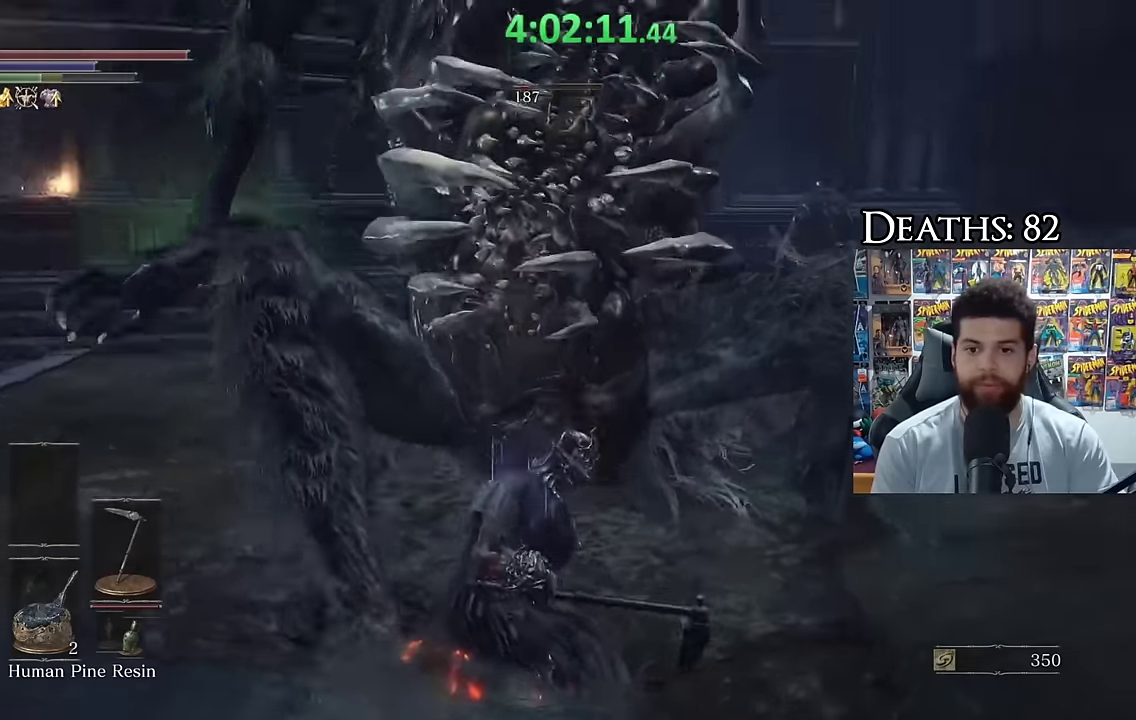
{"buttons": [], "left_stick": "up-left", "right_stick": "center", "events": [[17, "R2", "up"], [100, "R1", "down"], [183, "R1", "up"], [267, "R1", "down"], [350, "R1", "up"], [433, "R1", "down"], [500, "R1", "up"]]}
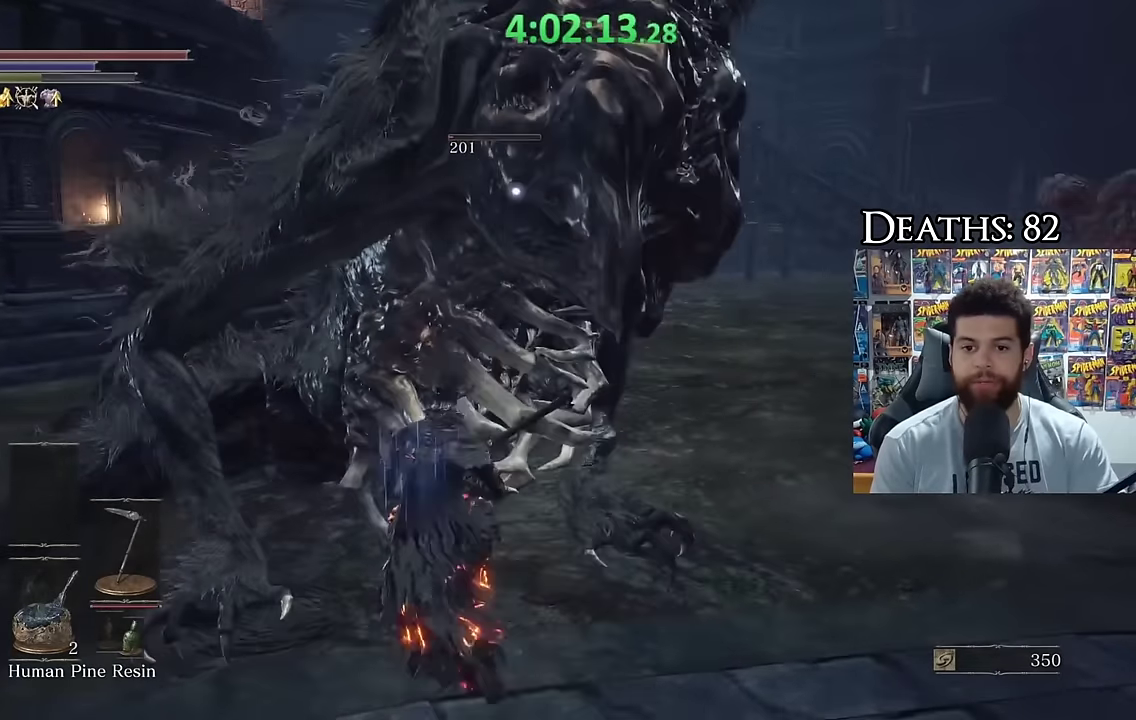
{"buttons": [], "left_stick": "up-left", "right_stick": "center", "events": [[67, "R1", "down"], [167, "R1", "up"], [233, "R1", "down"], [333, "R1", "up"], [417, "R1", "down"], [483, "R1", "up"]]}